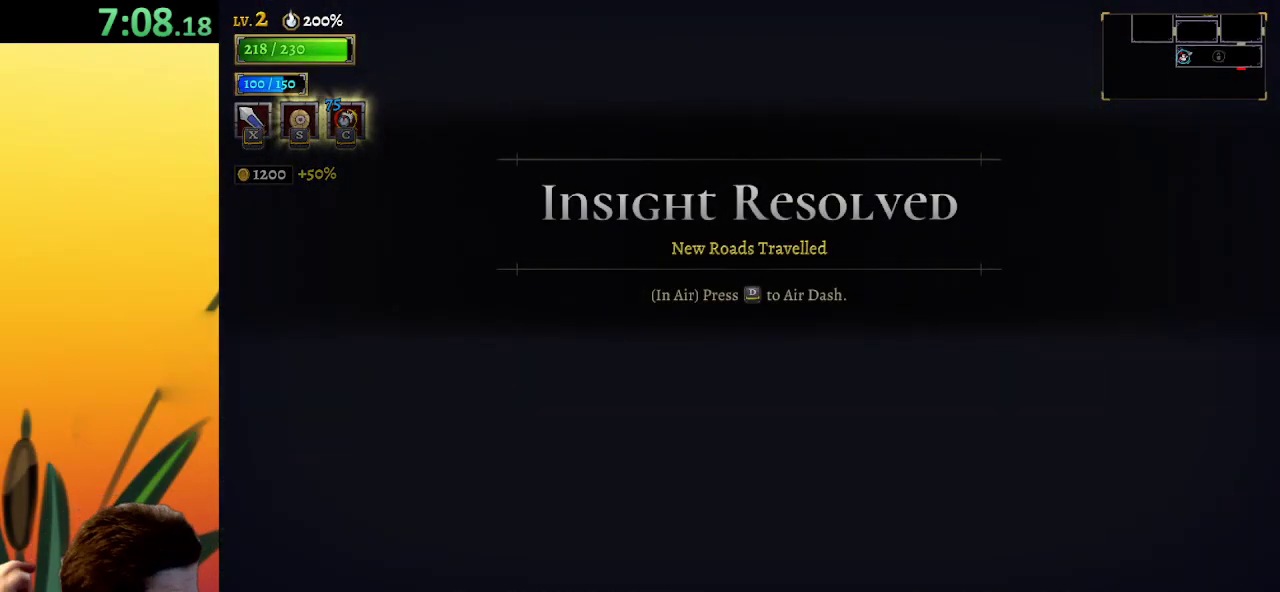
Gameplay with keyboard; each line is a JSON object with the keys held at the frame after it. "events" lists presses ("down") and releases ("up") of "a", "c", "d", "down", "left", "right", "s", "up", "x" and "z" between this image and that frame as [ms after this image, input, new state], when the widget could be followed in between. No other keys are recorded. Mouse input is not recorded.
{"keys": ["right"], "events": [[367, "right", "down"]]}
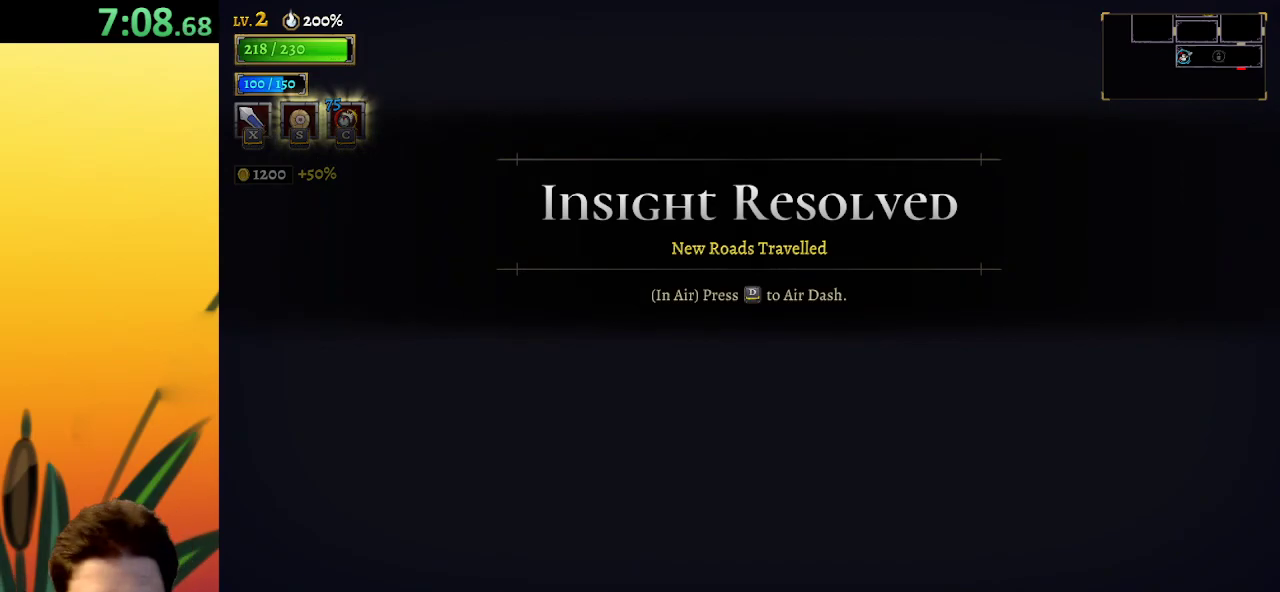
{"keys": ["right"], "events": []}
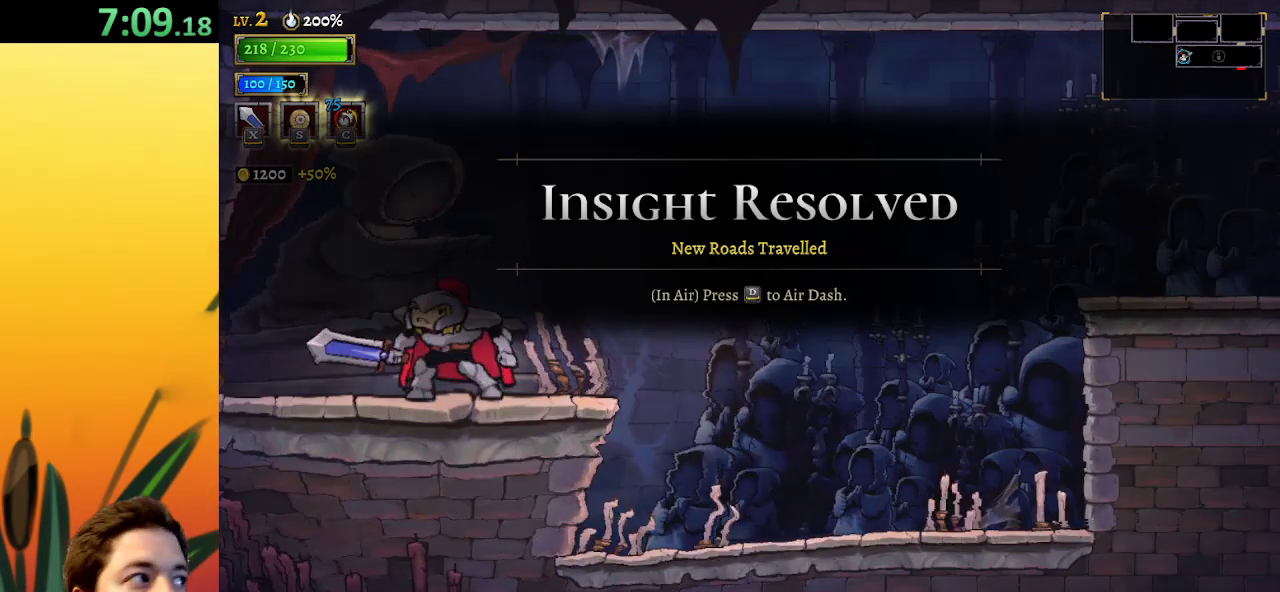
{"keys": ["right"], "events": [[117, "z", "down"], [400, "z", "up"]]}
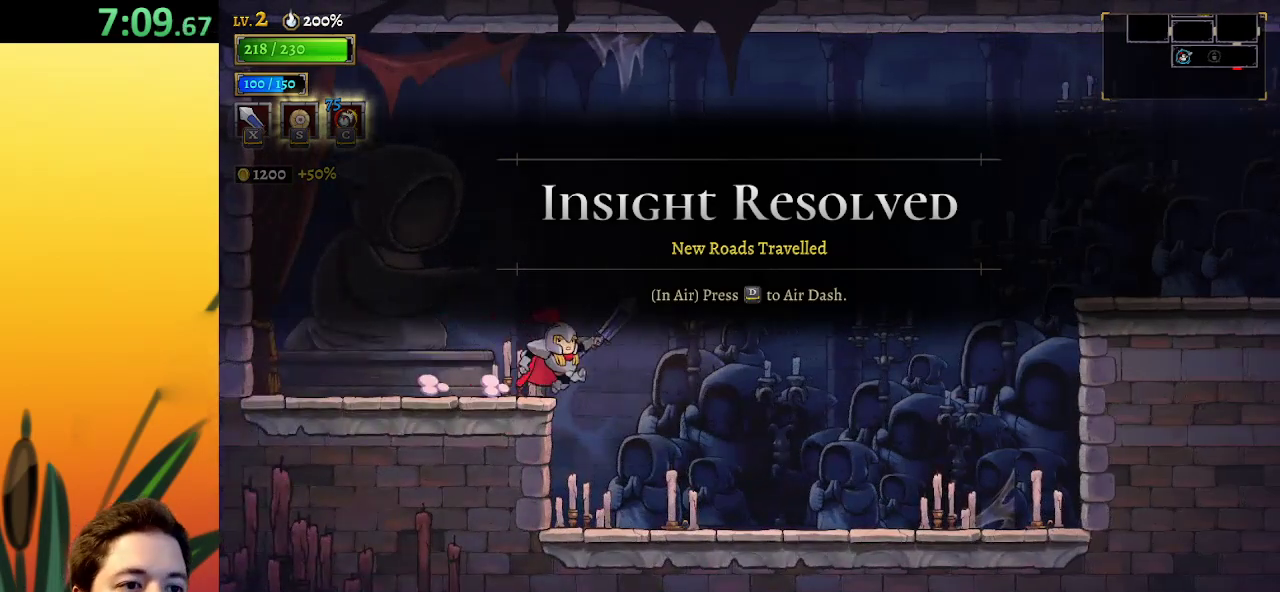
{"keys": ["d", "right"], "events": [[33, "z", "down"], [317, "z", "up"], [367, "d", "down"]]}
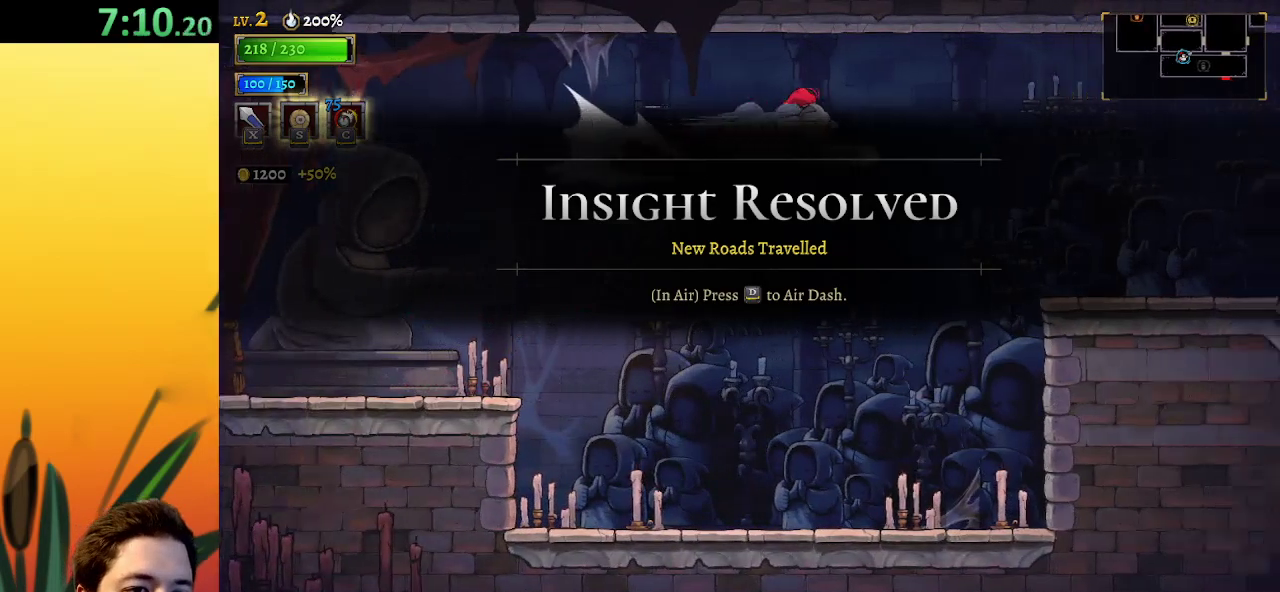
{"keys": ["right"], "events": [[233, "d", "up"]]}
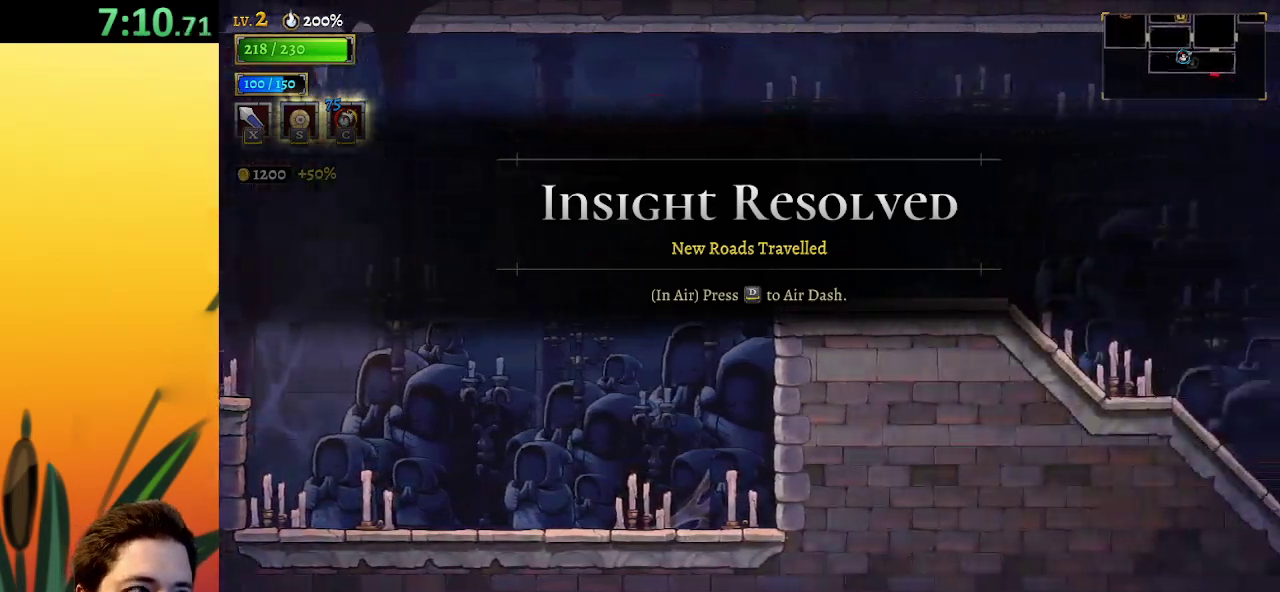
{"keys": ["right"], "events": [[200, "z", "down"], [467, "z", "up"]]}
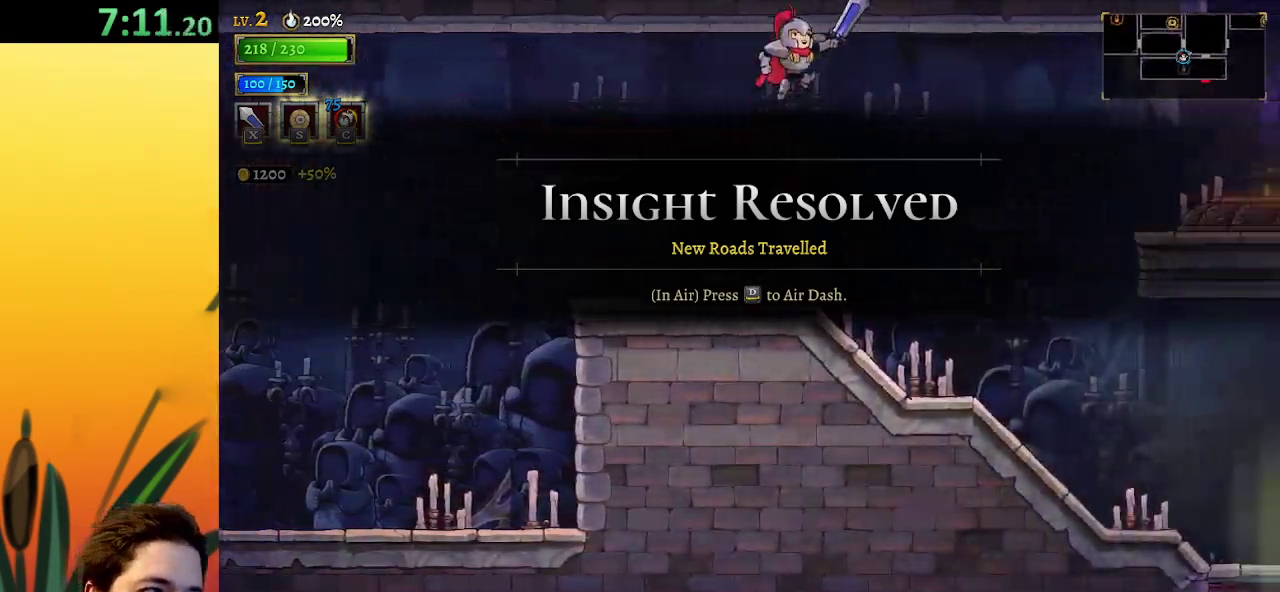
{"keys": ["right"], "events": [[67, "d", "down"], [283, "d", "up"]]}
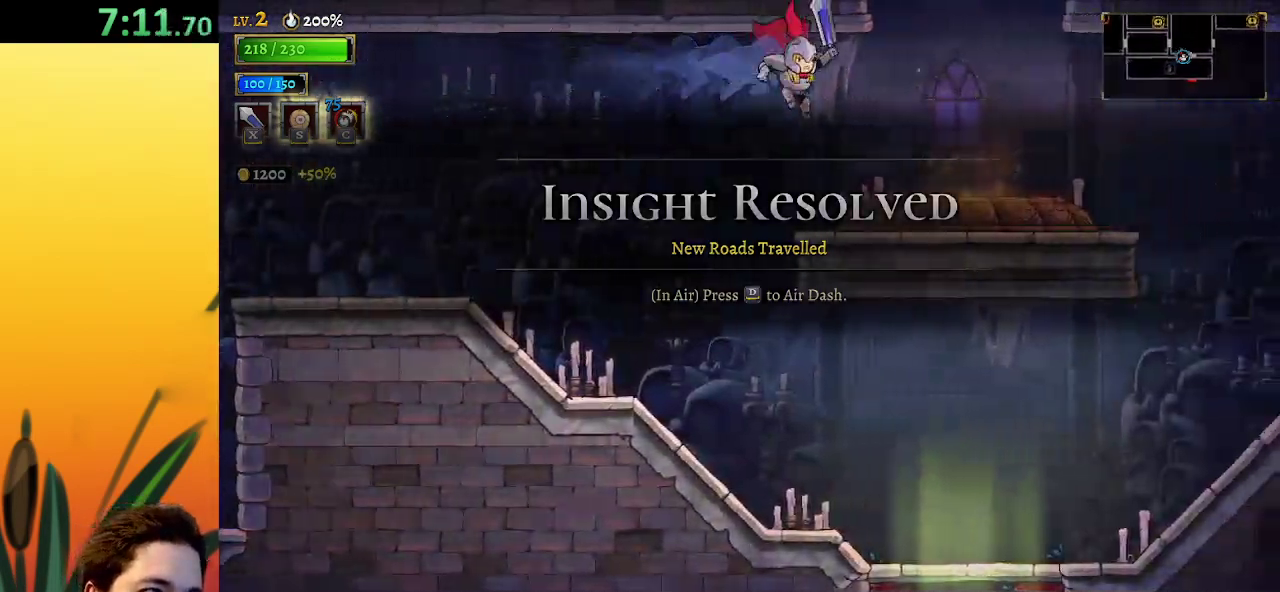
{"keys": [], "events": [[350, "up", "down"], [450, "up", "up"], [483, "right", "up"]]}
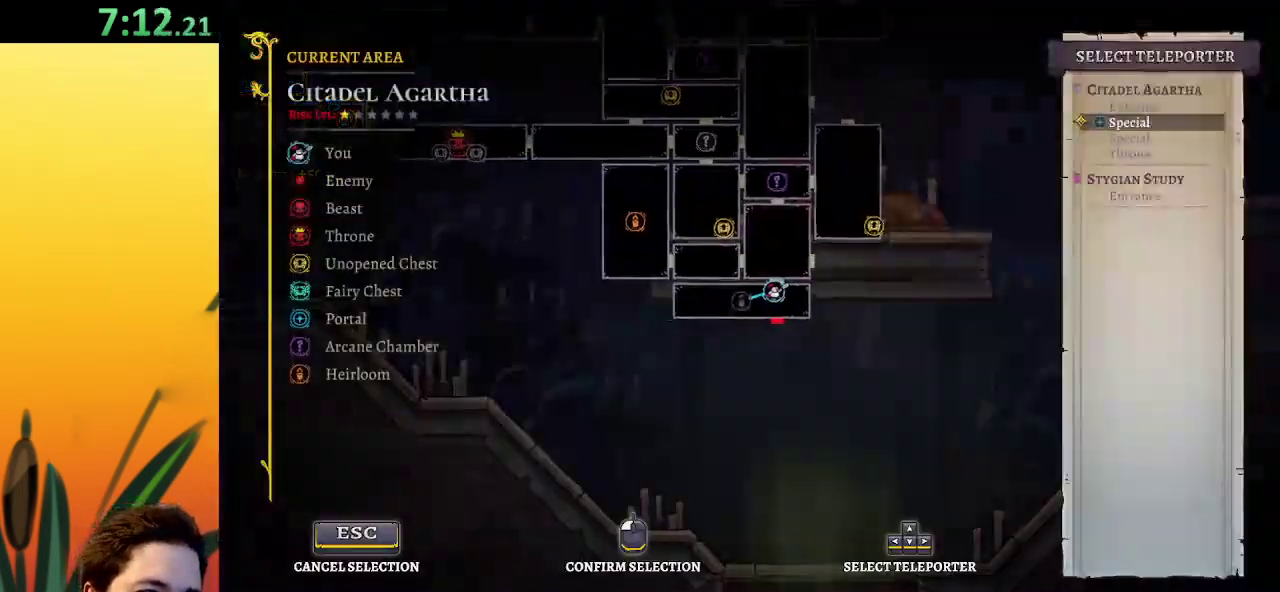
{"keys": ["down"], "events": [[417, "down", "down"]]}
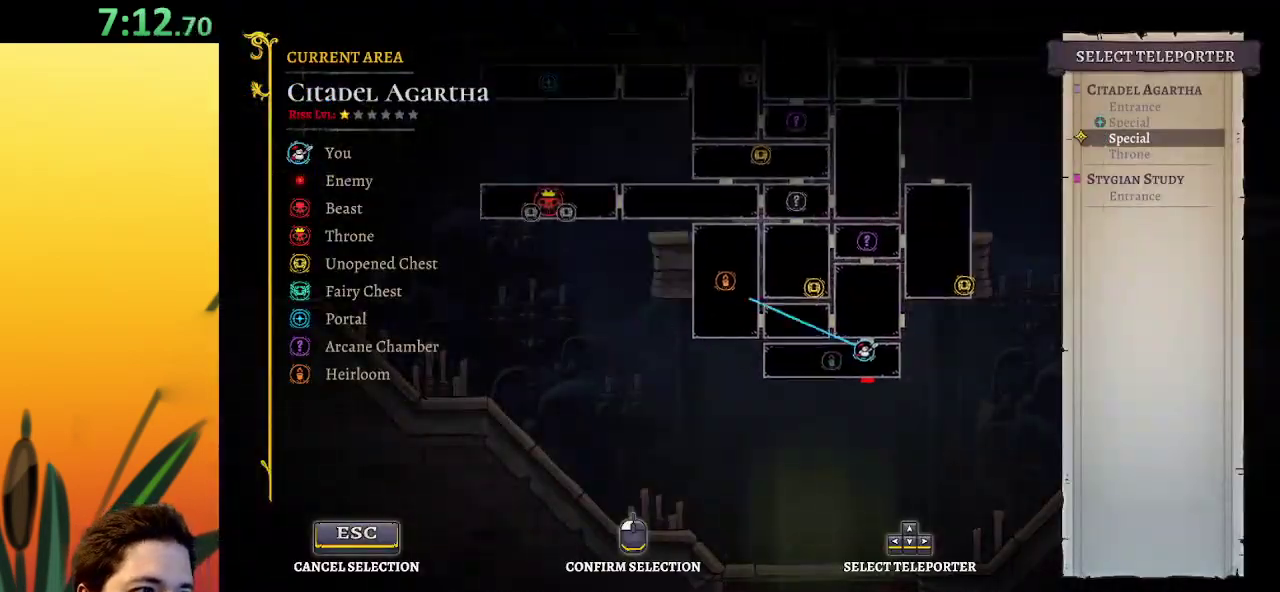
{"keys": [], "events": [[17, "down", "up"], [267, "down", "down"], [400, "down", "up"]]}
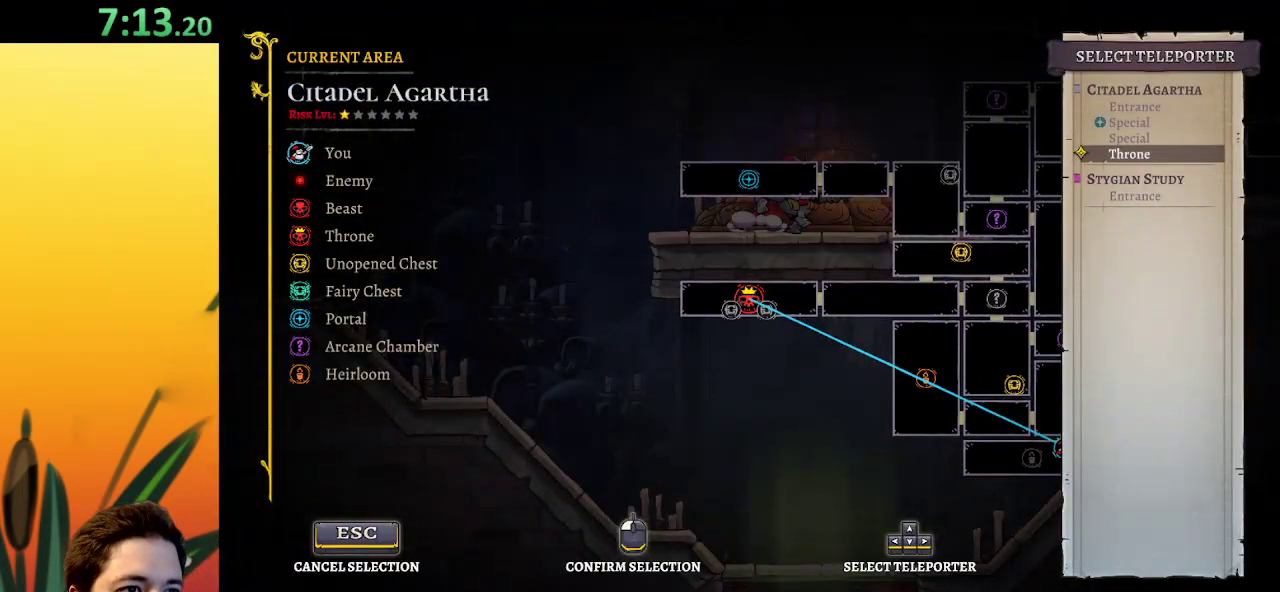
{"keys": [], "events": []}
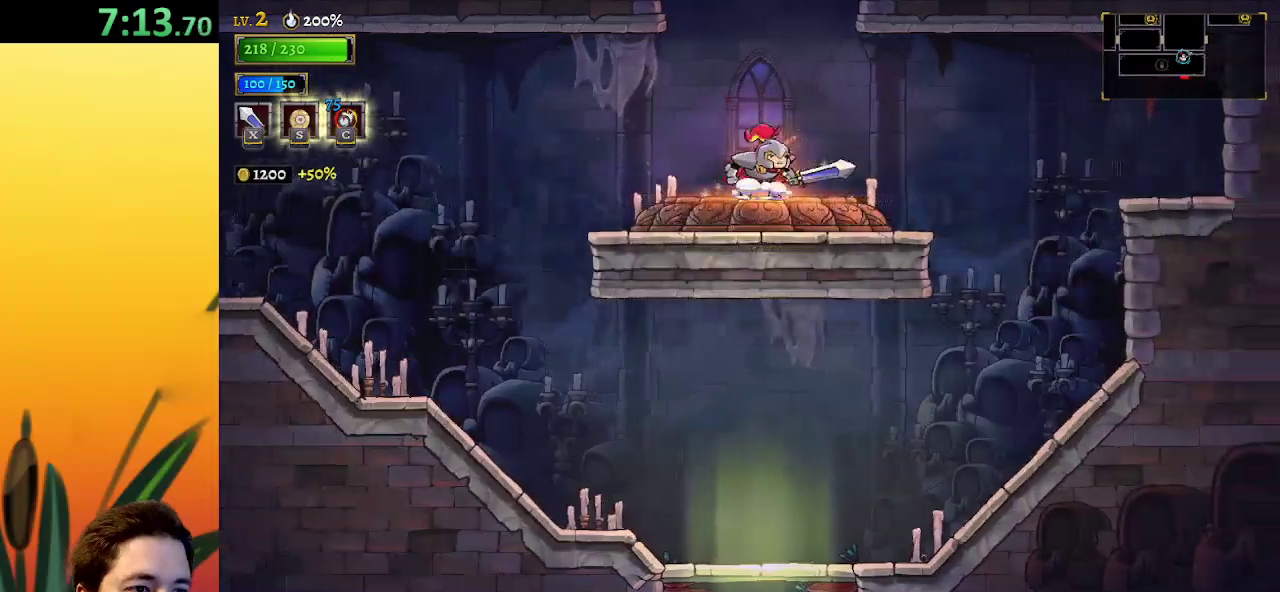
{"keys": [], "events": []}
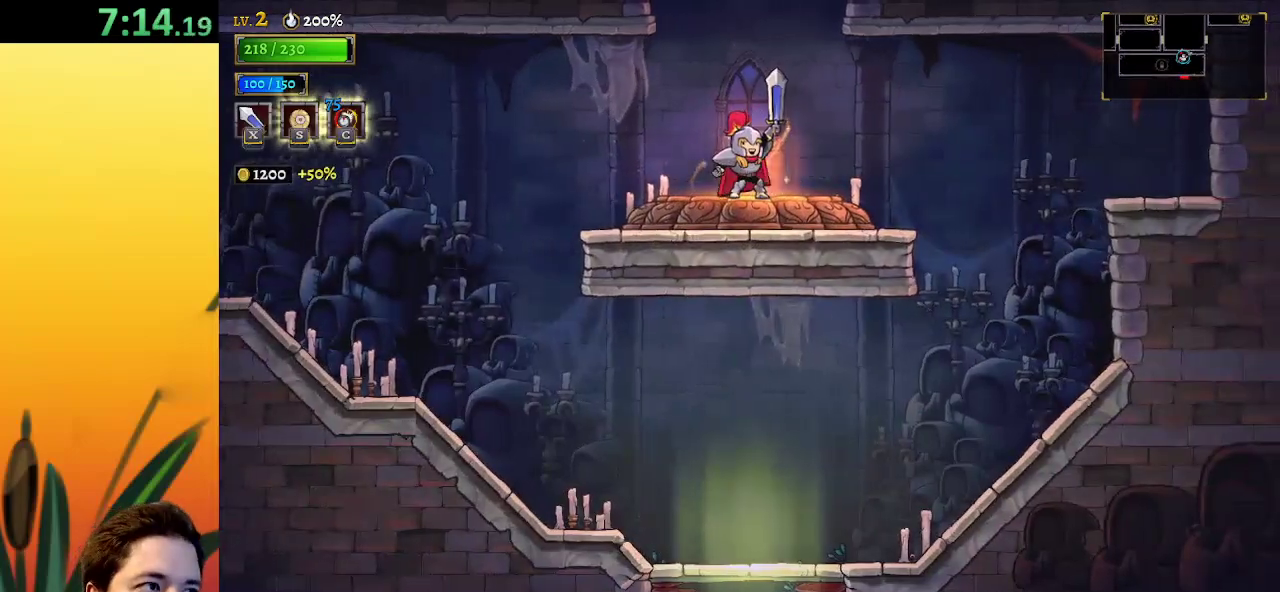
{"keys": [], "events": []}
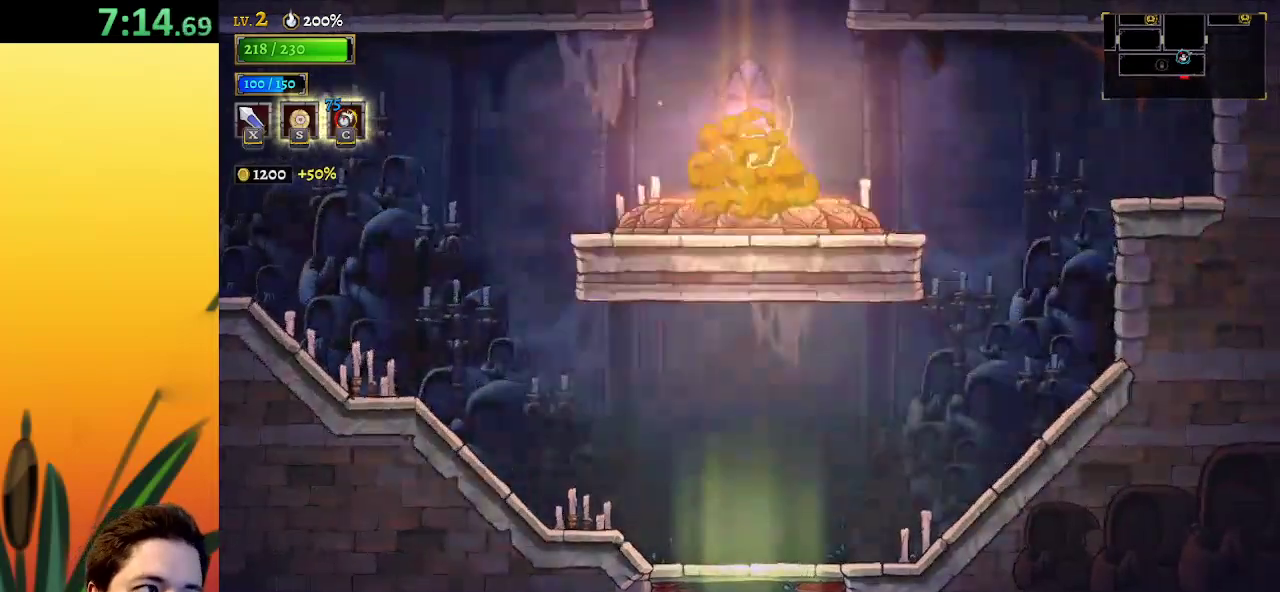
{"keys": [], "events": []}
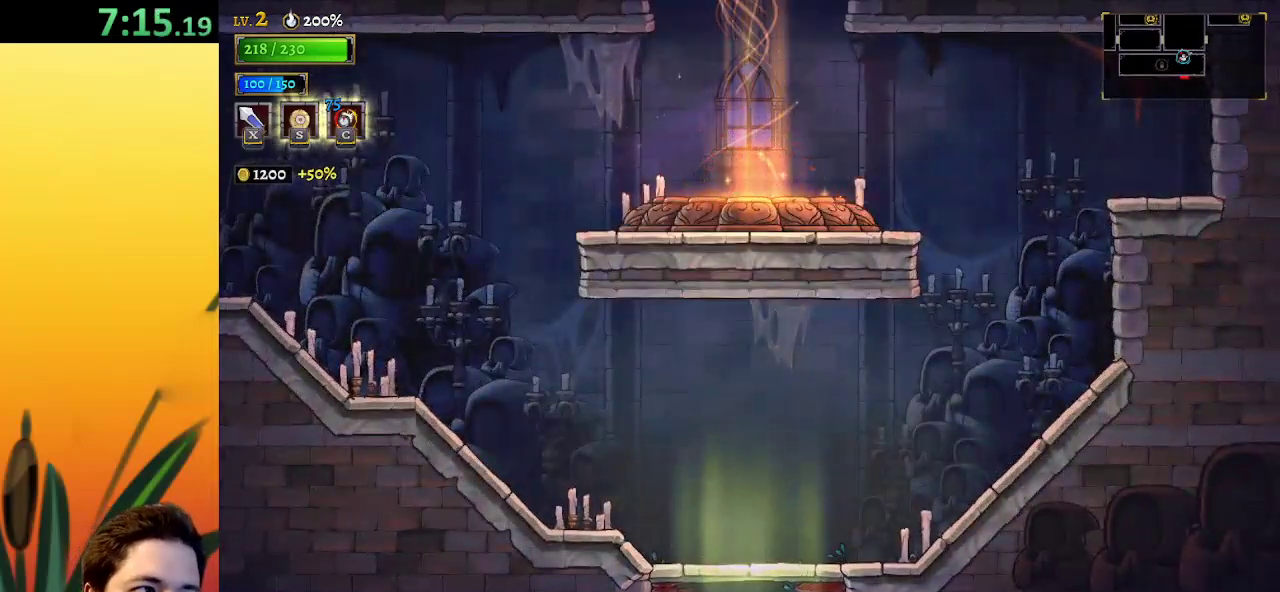
{"keys": [], "events": []}
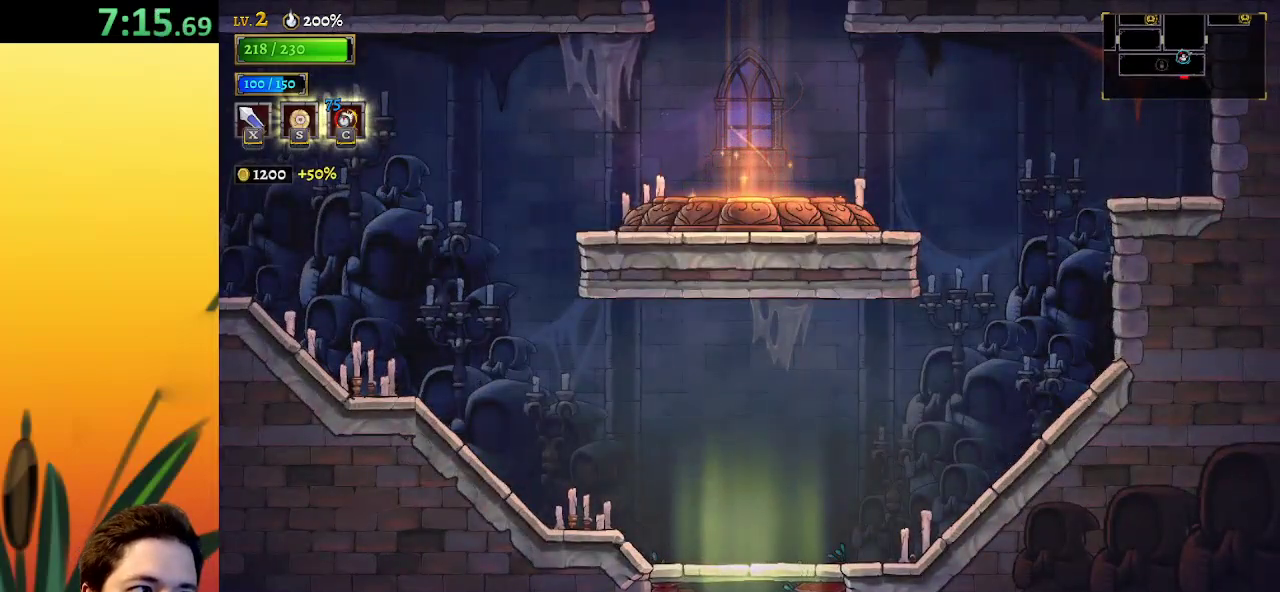
{"keys": [], "events": []}
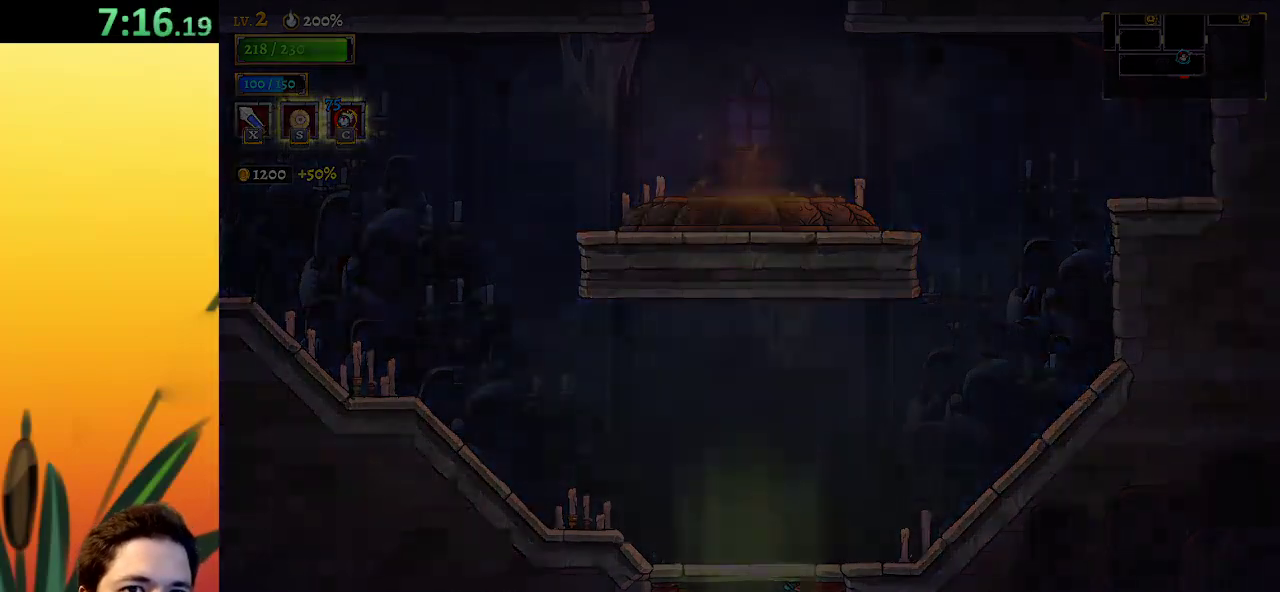
{"keys": [], "events": []}